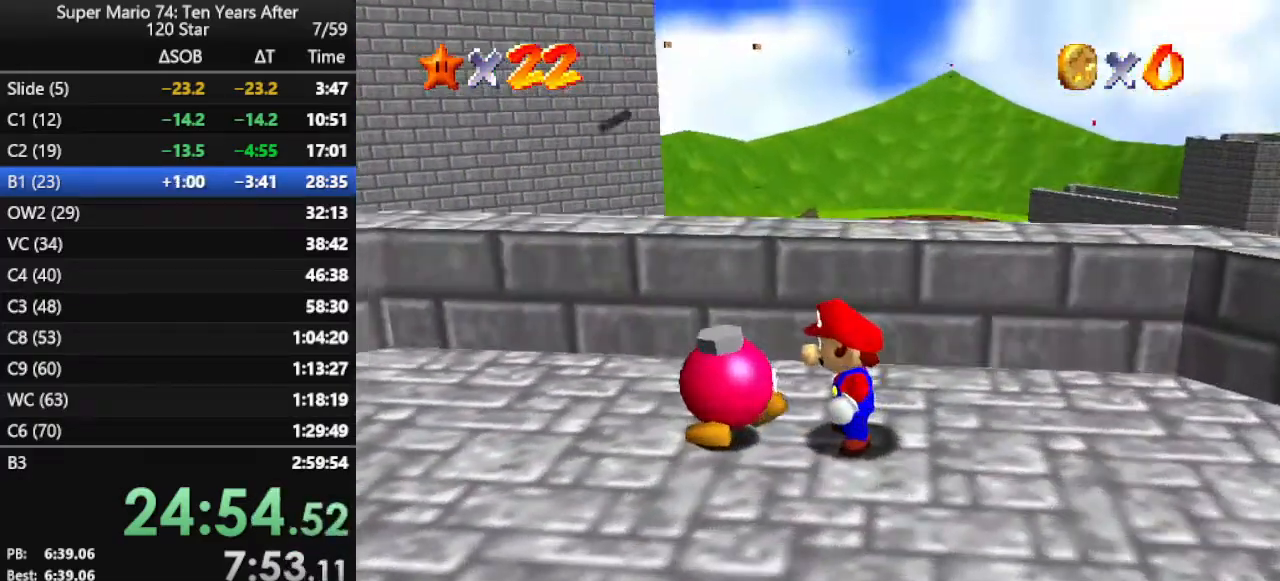
Gameplay with a controller (Nintendo layout); each line is a JSON object with the inputs held at the frame after it. "events" lists button and stick changes between this image and that frame as [ms after this image, input, new state], when the widget could be followed in between. Not read: L3 R3.
{"buttons": [], "left_stick": "center", "events": [[300, "B", "down"], [500, "B", "up"]]}
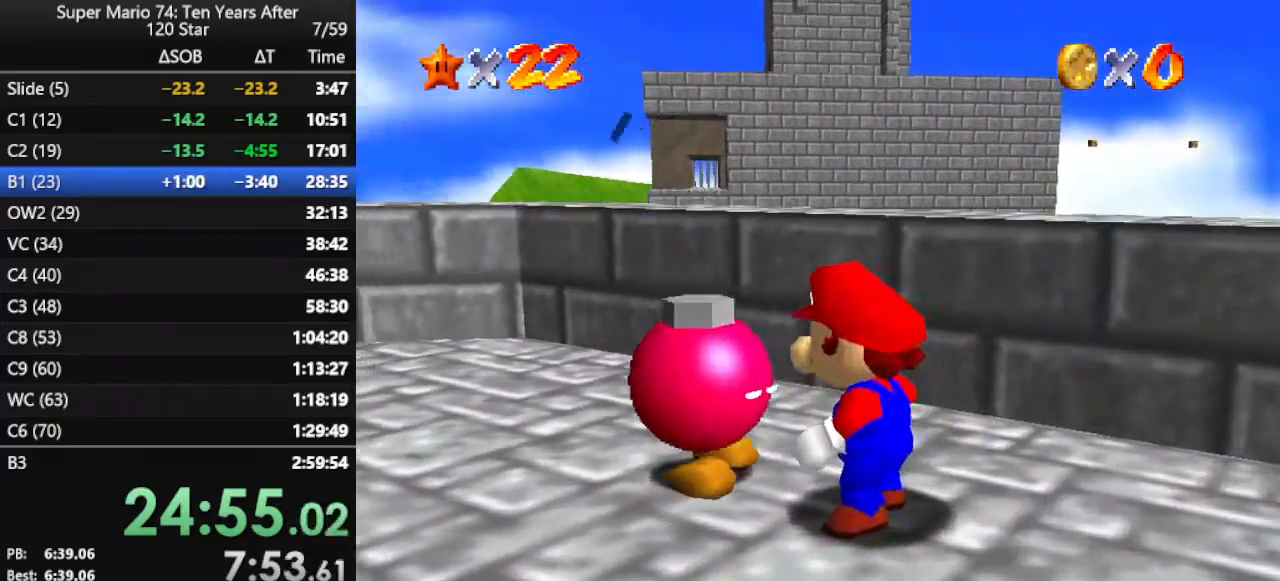
{"buttons": [], "left_stick": "center", "events": []}
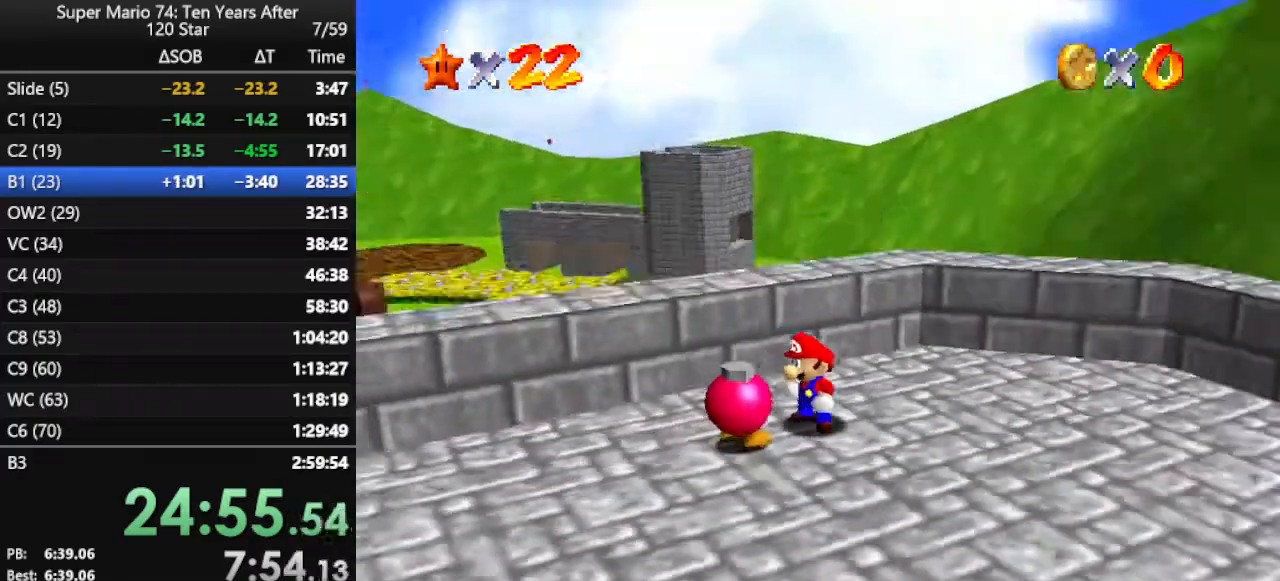
{"buttons": [], "left_stick": "up", "events": [[133, "left_stick", "up"]]}
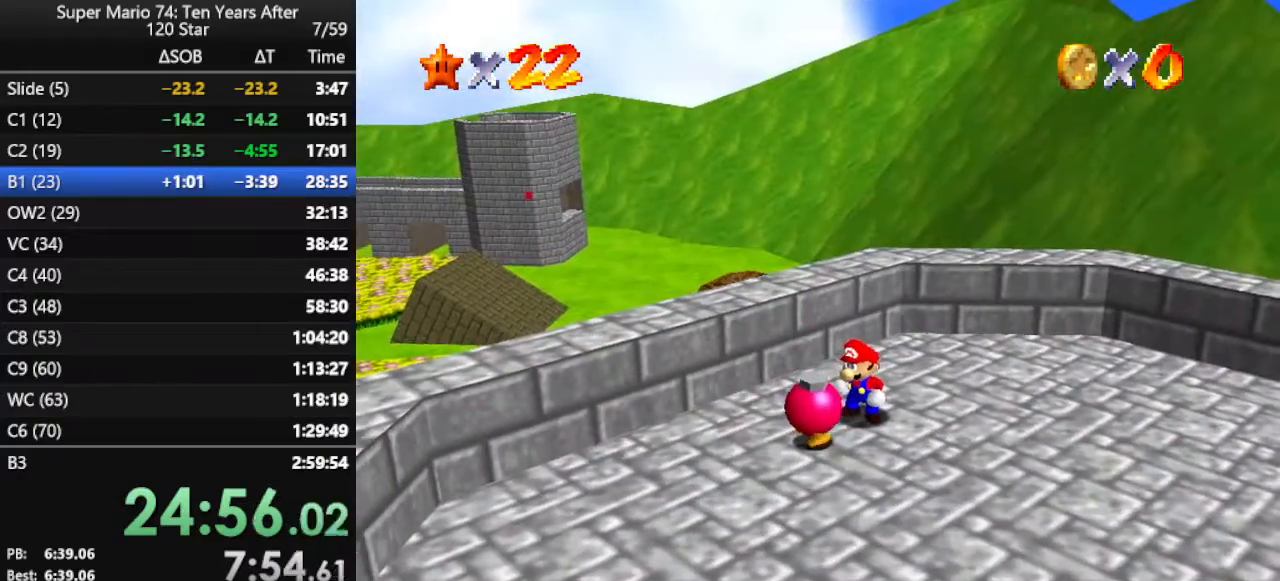
{"buttons": ["A"], "left_stick": "up-left", "events": [[267, "left_stick", "up-left"], [433, "A", "down"]]}
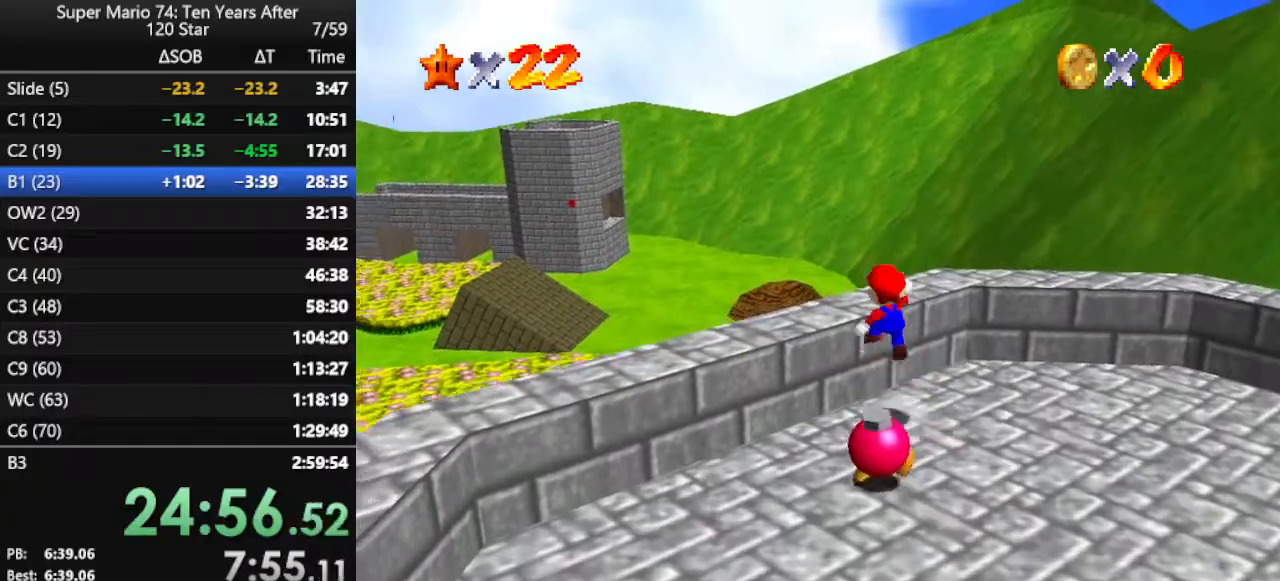
{"buttons": [], "left_stick": "up-left", "events": [[100, "A", "up"], [200, "R1", "down"], [300, "R1", "up"]]}
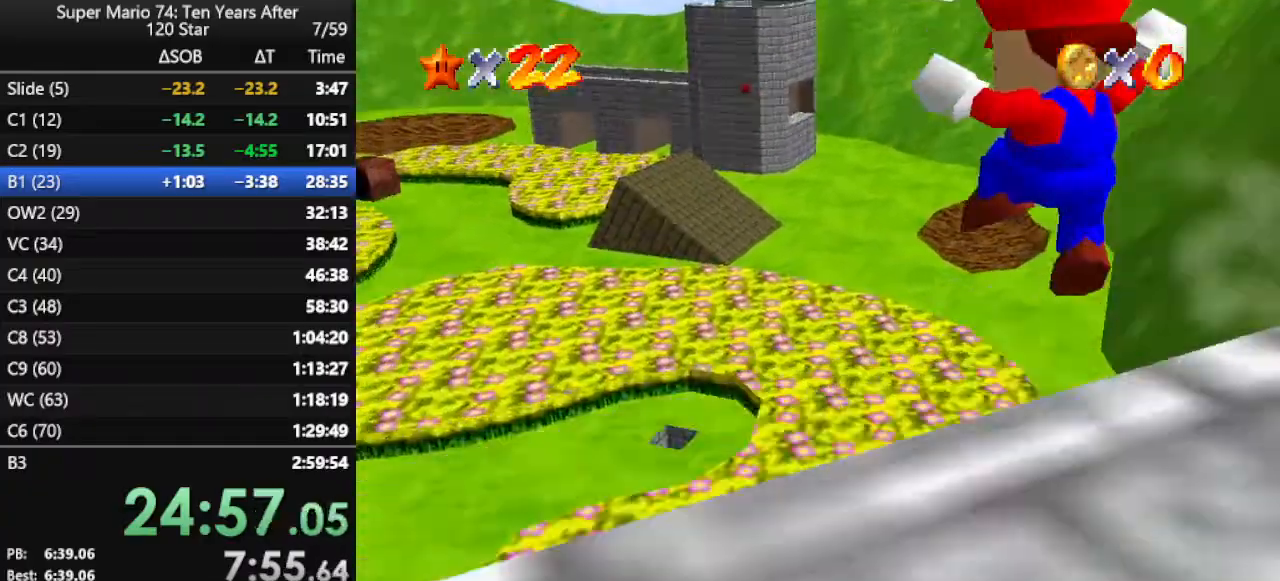
{"buttons": [], "left_stick": "up", "events": [[33, "left_stick", "up"]]}
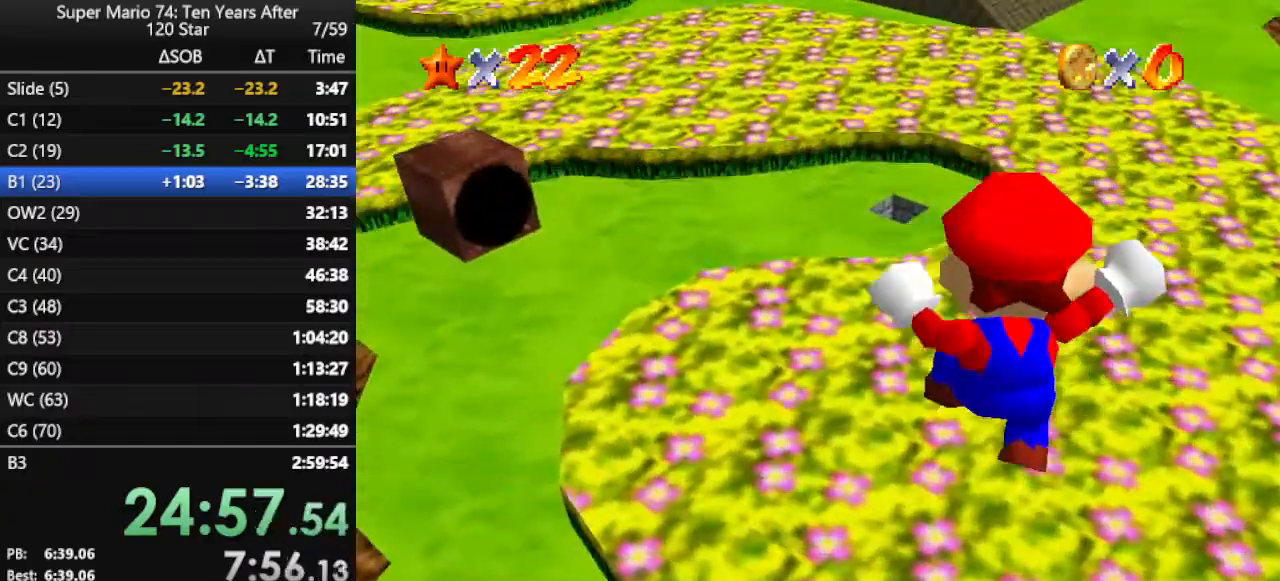
{"buttons": [], "left_stick": "up", "events": [[333, "B", "down"], [433, "B", "up"]]}
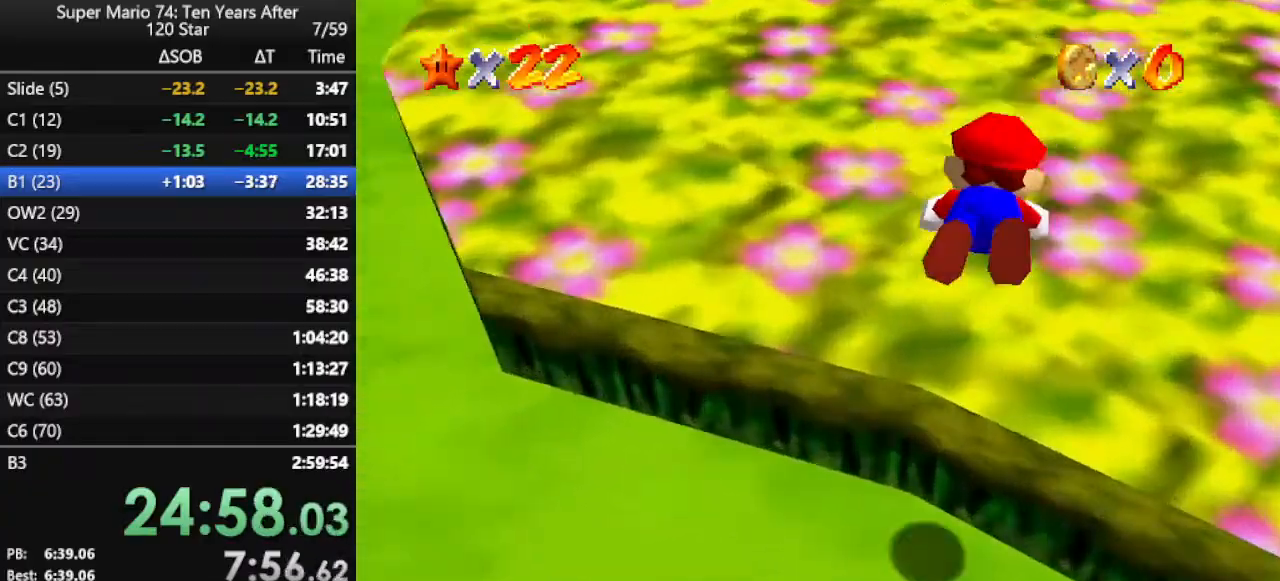
{"buttons": ["B"], "left_stick": "up", "events": [[267, "B", "down"], [333, "B", "up"], [367, "B", "down"]]}
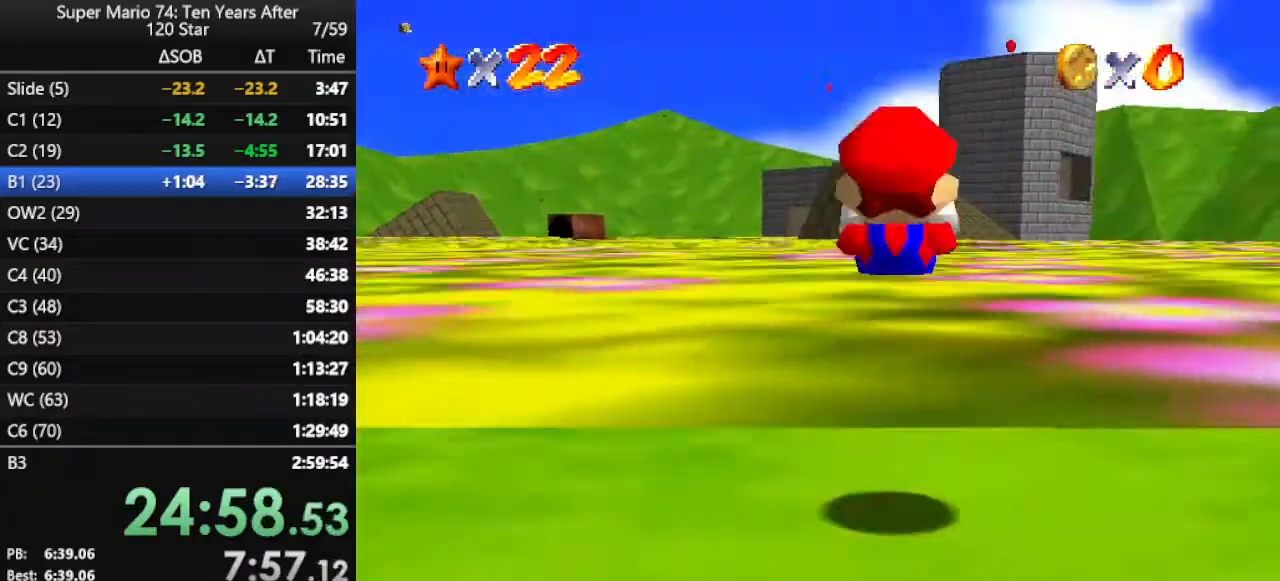
{"buttons": [], "left_stick": "up", "events": [[33, "B", "up"], [300, "A", "down"], [467, "A", "up"], [467, "B", "down"], [500, "B", "up"]]}
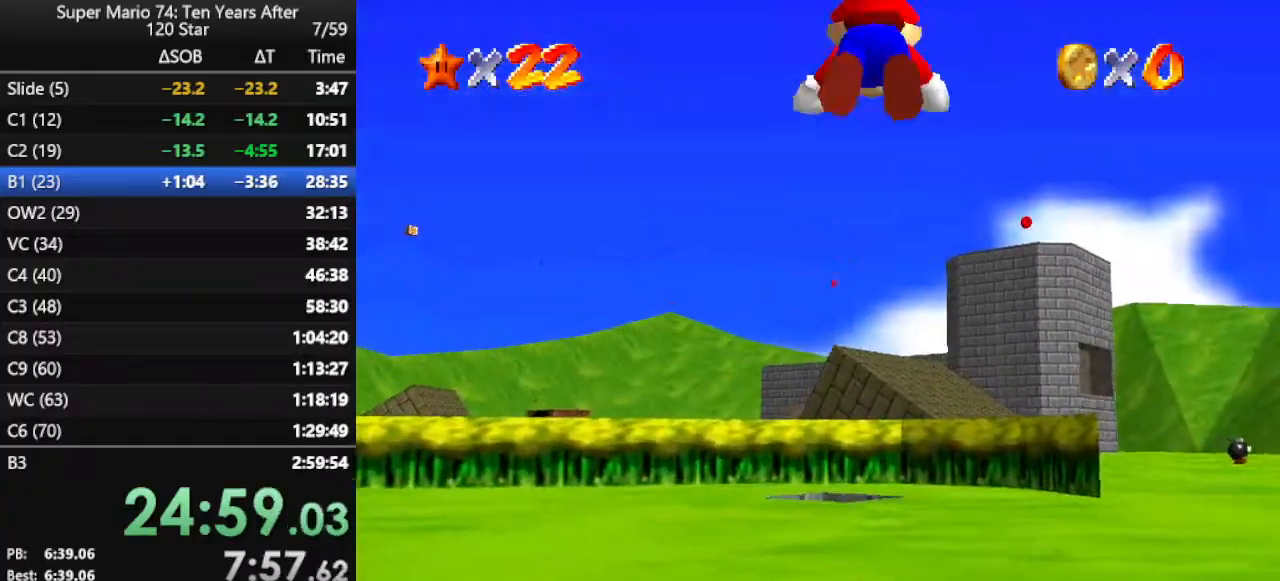
{"buttons": [], "left_stick": "down", "events": [[67, "left_stick", "up-left"], [300, "left_stick", "center"], [467, "left_stick", "down"]]}
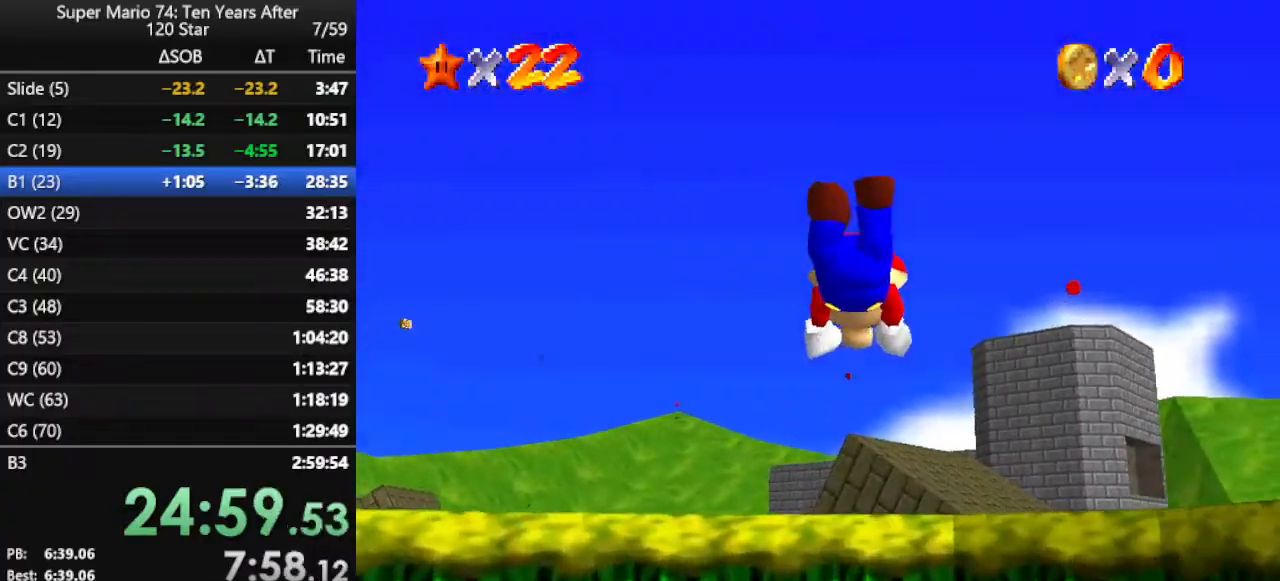
{"buttons": [], "left_stick": "center", "events": [[33, "left_stick", "center"], [133, "R1", "down"], [267, "R1", "up"]]}
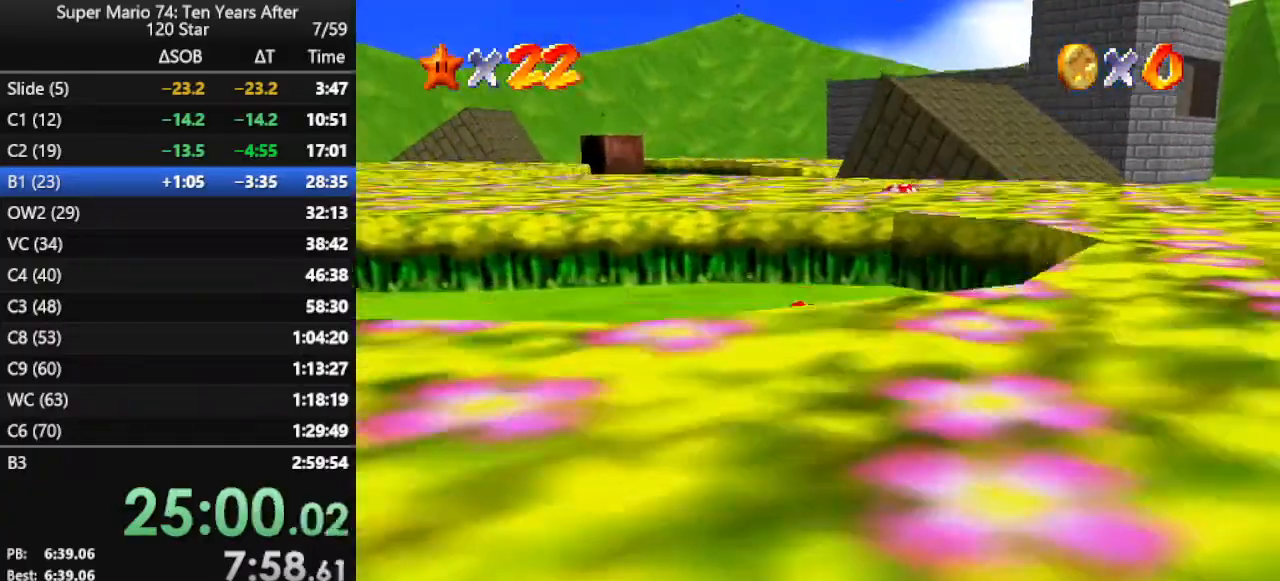
{"buttons": [], "left_stick": "center", "events": [[233, "Z", "down"], [300, "Z", "up"], [333, "Z", "down"], [433, "Z", "up"]]}
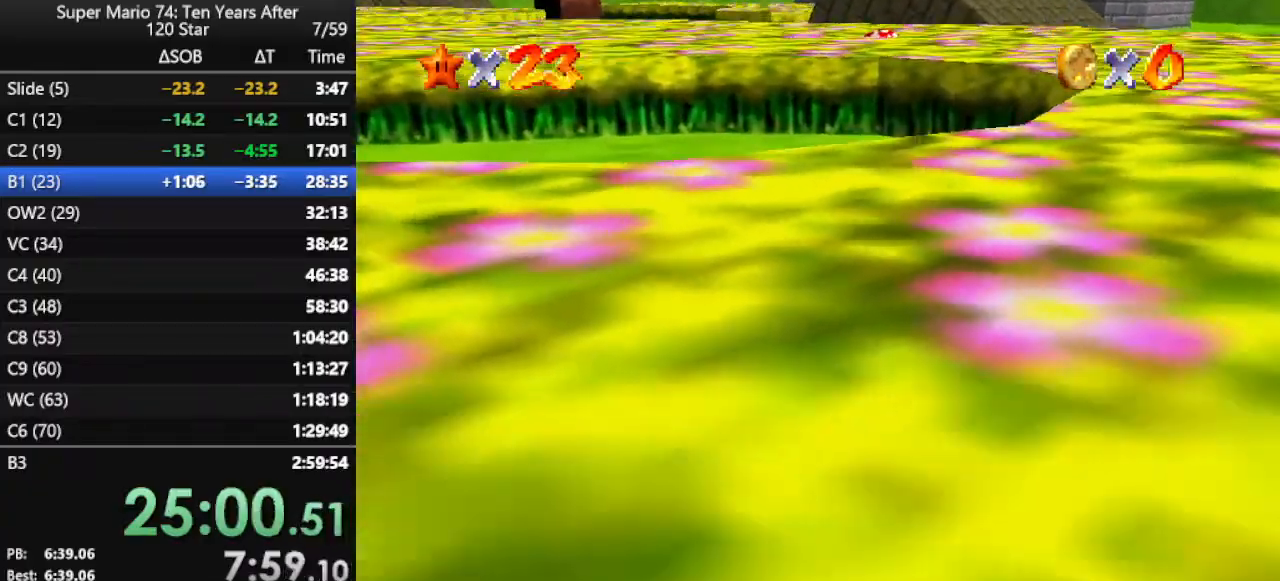
{"buttons": [], "left_stick": "center", "events": []}
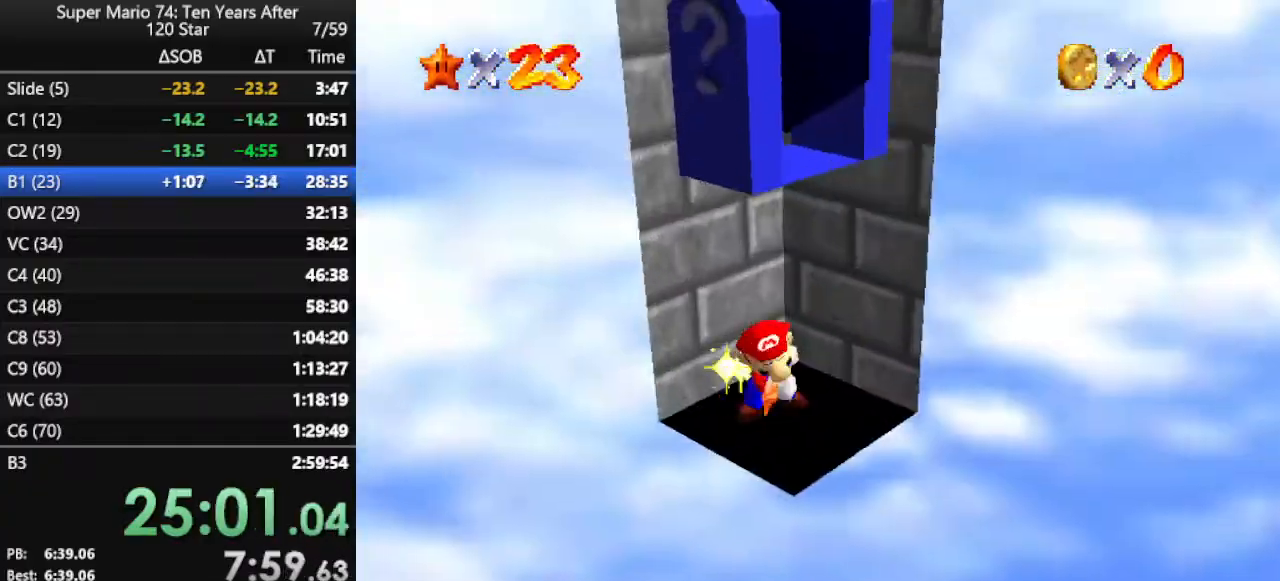
{"buttons": [], "left_stick": "center", "events": []}
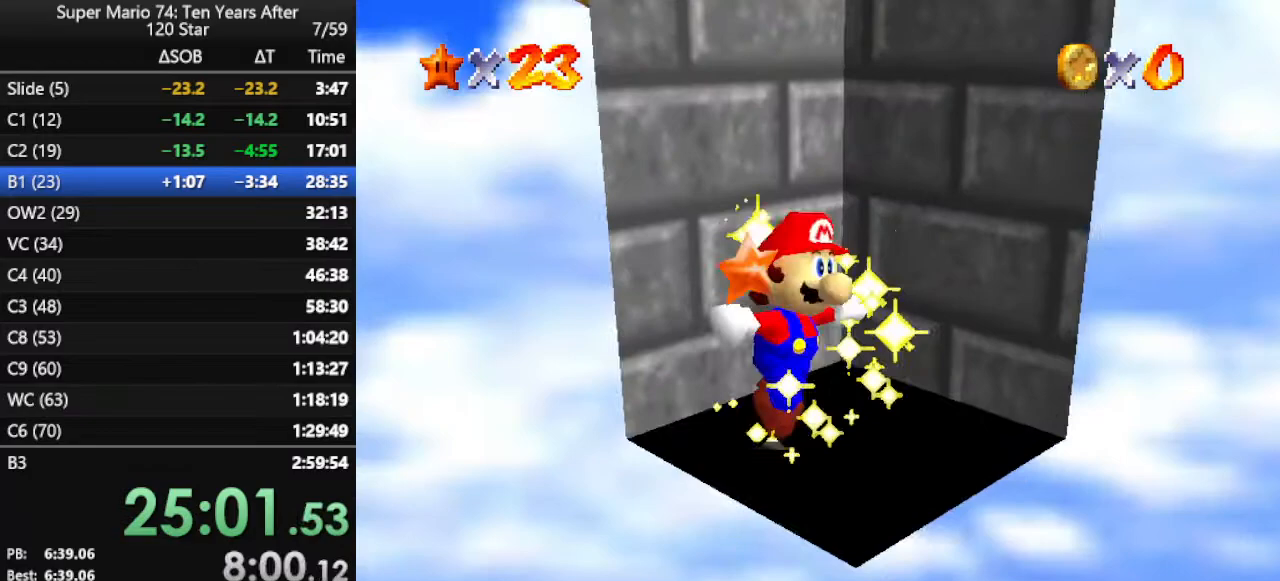
{"buttons": [], "left_stick": "center", "events": []}
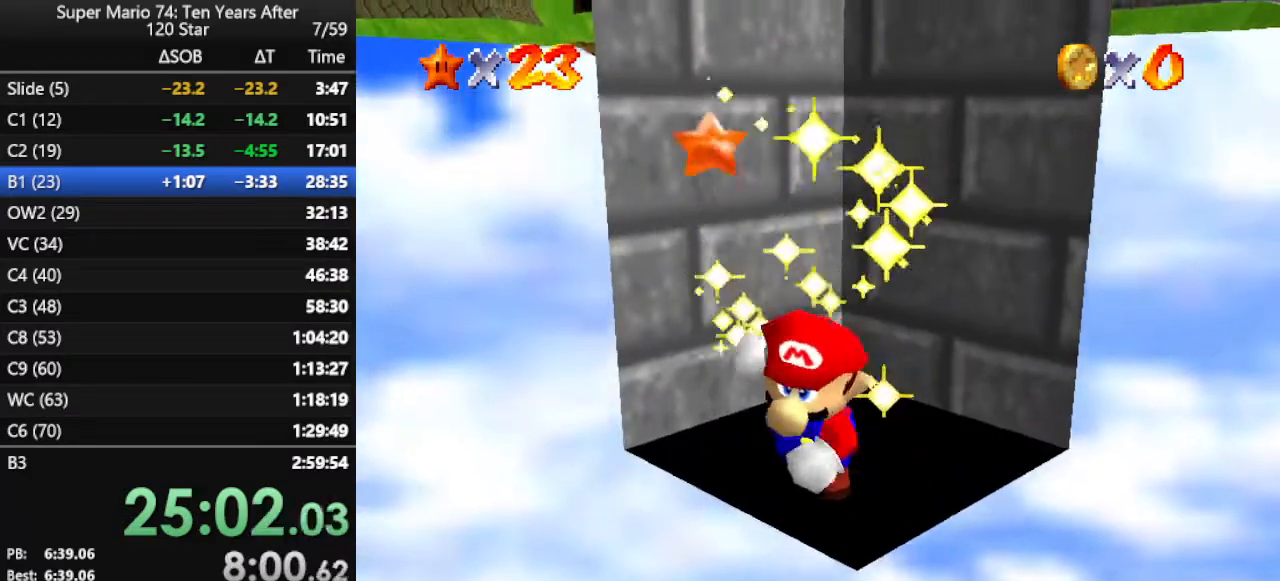
{"buttons": [], "left_stick": "center", "events": []}
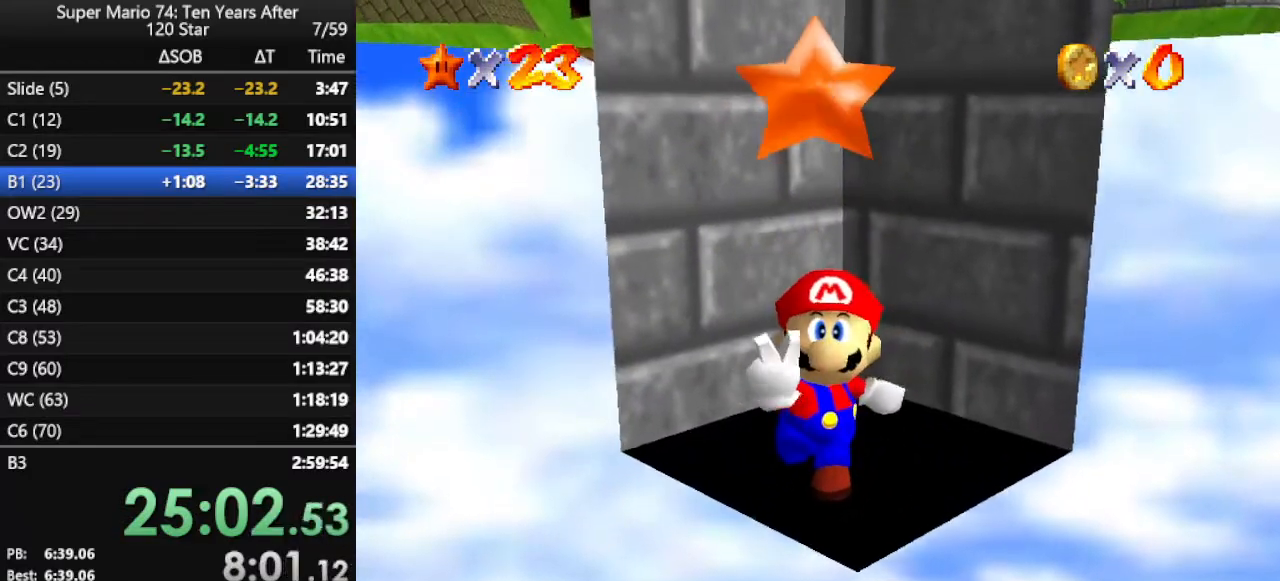
{"buttons": [], "left_stick": "center", "events": []}
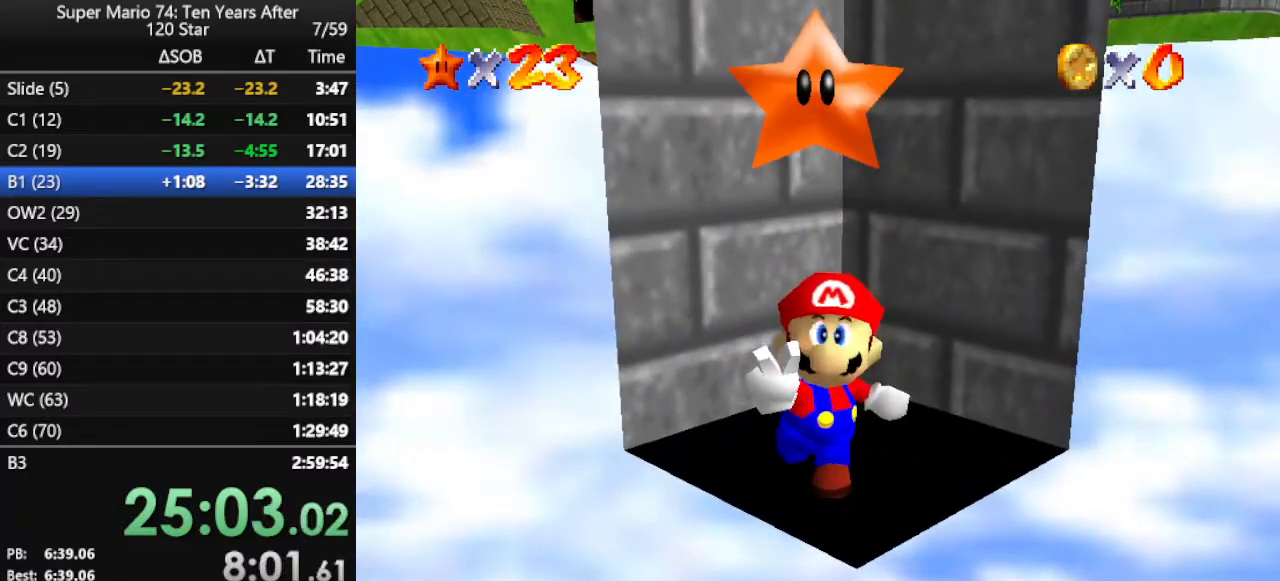
{"buttons": [], "left_stick": "center", "events": []}
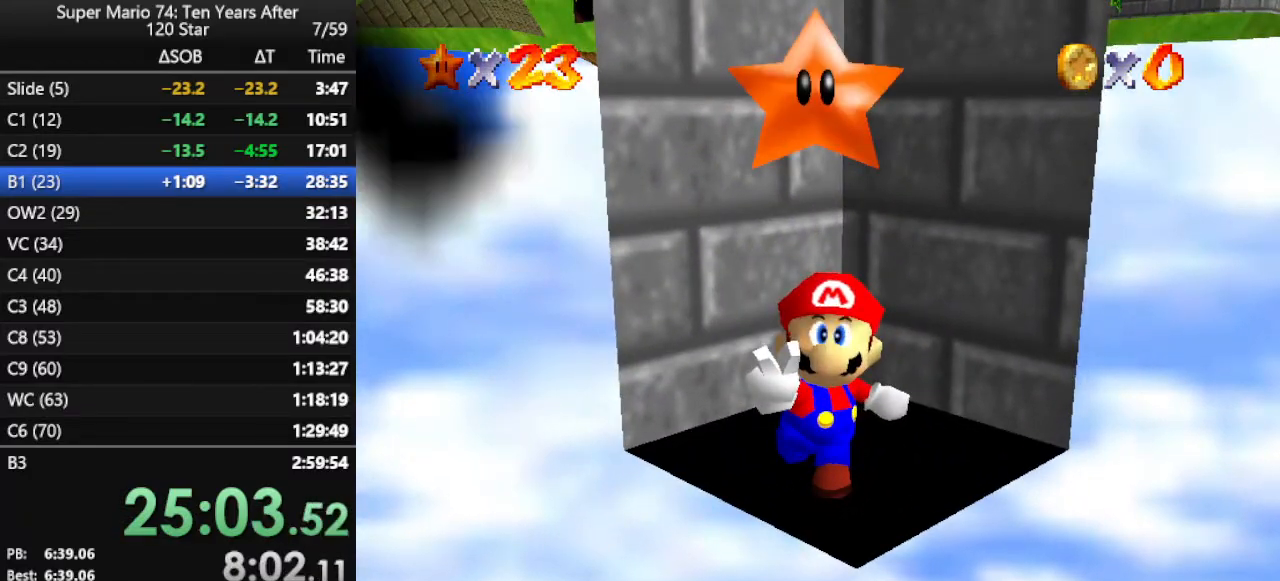
{"buttons": [], "left_stick": "center", "events": []}
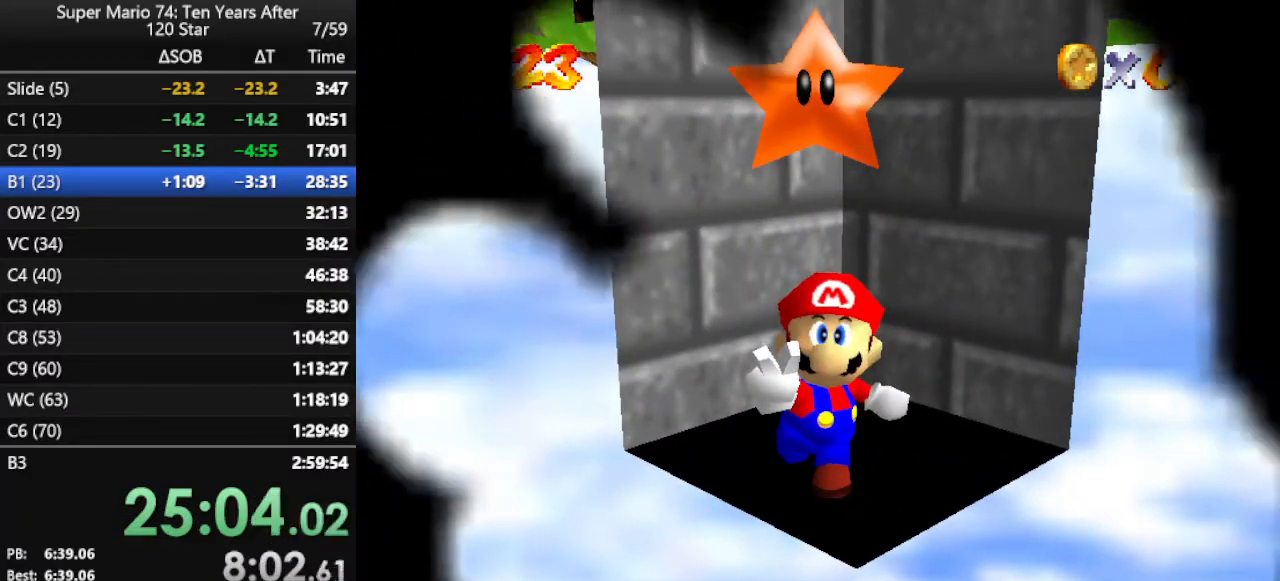
{"buttons": [], "left_stick": "center", "events": []}
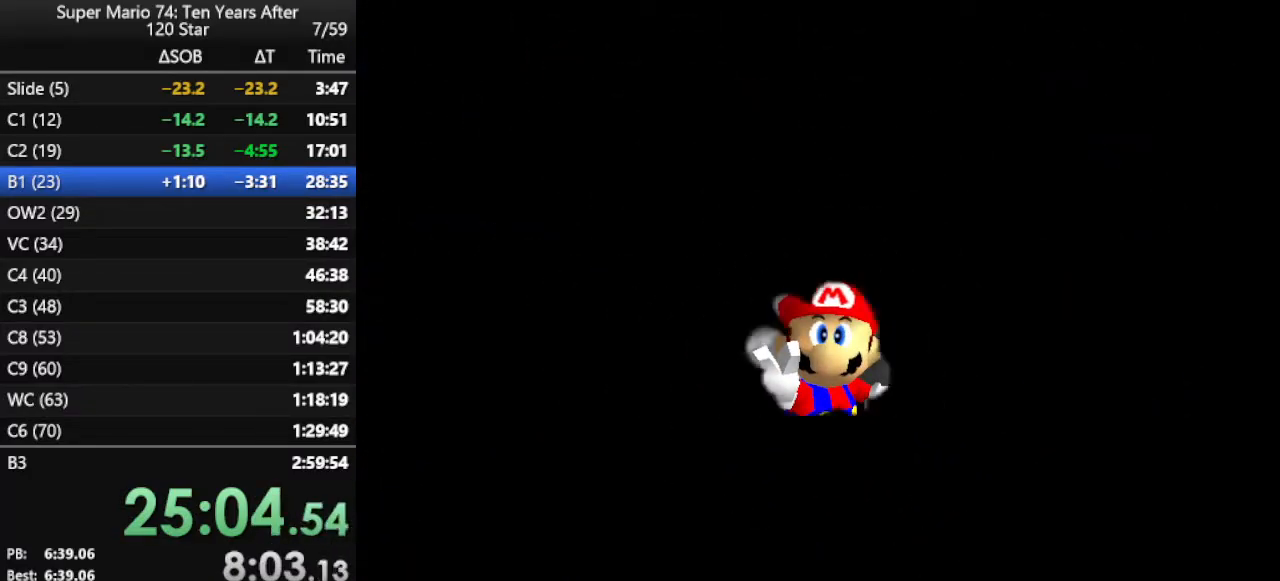
{"buttons": [], "left_stick": "center", "events": []}
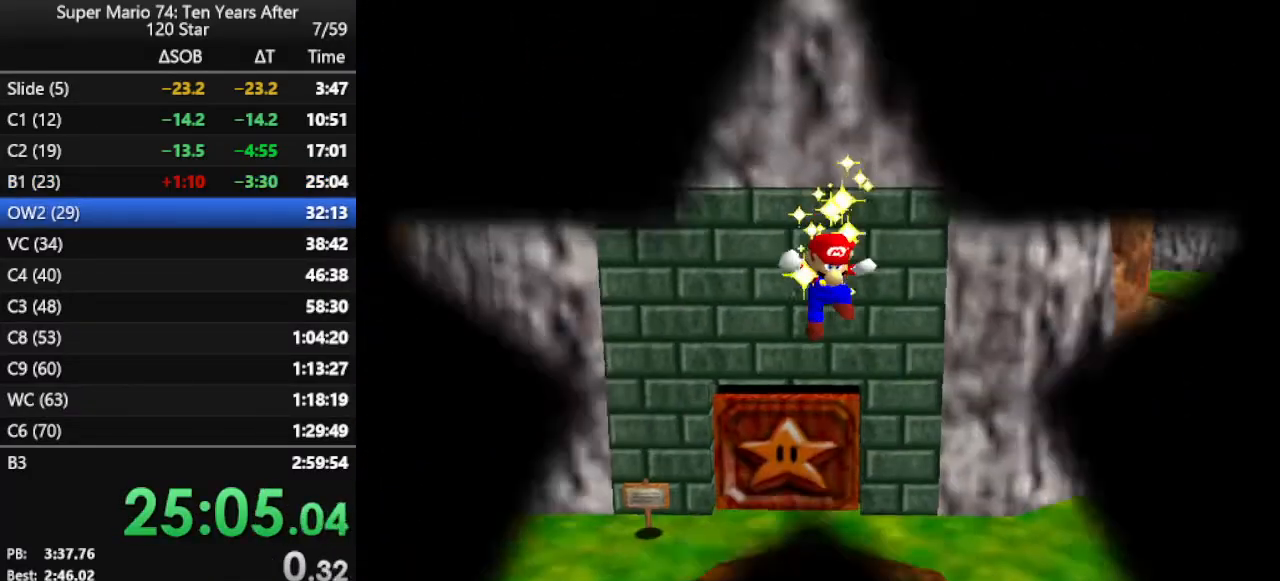
{"buttons": ["C_RIGHT"], "left_stick": "center", "events": [[500, "C_RIGHT", "down"]]}
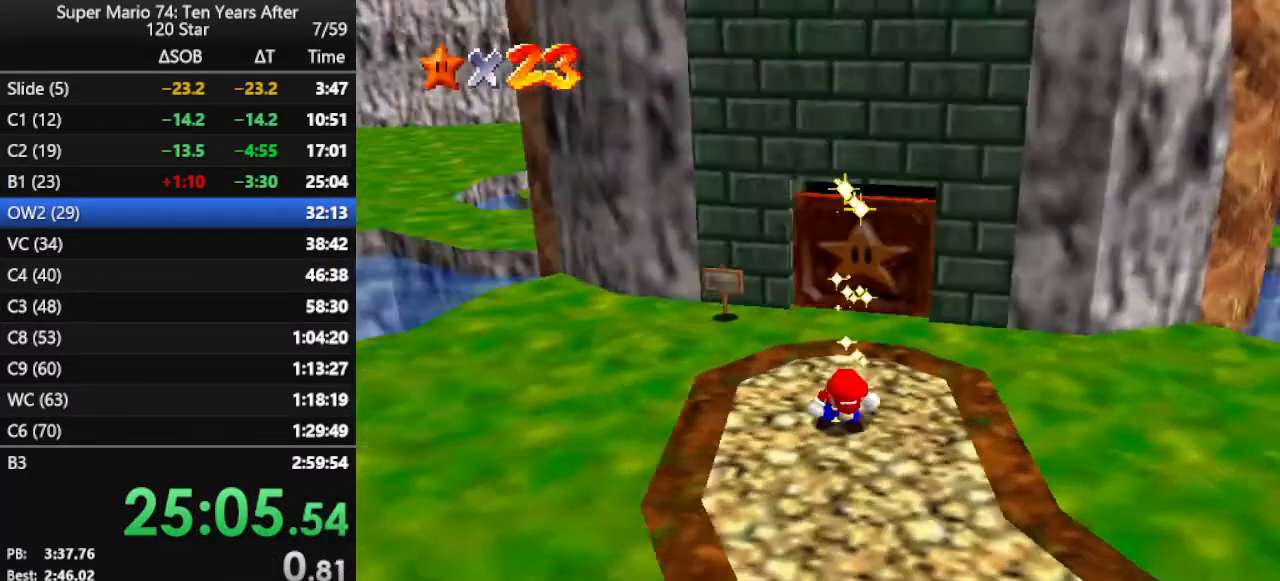
{"buttons": [], "left_stick": "center", "events": [[67, "C_RIGHT", "up"], [167, "C_RIGHT", "down"], [267, "C_RIGHT", "up"], [367, "C_DOWN", "down"], [367, "C_RIGHT", "down"], [467, "C_DOWN", "up"], [467, "C_RIGHT", "up"]]}
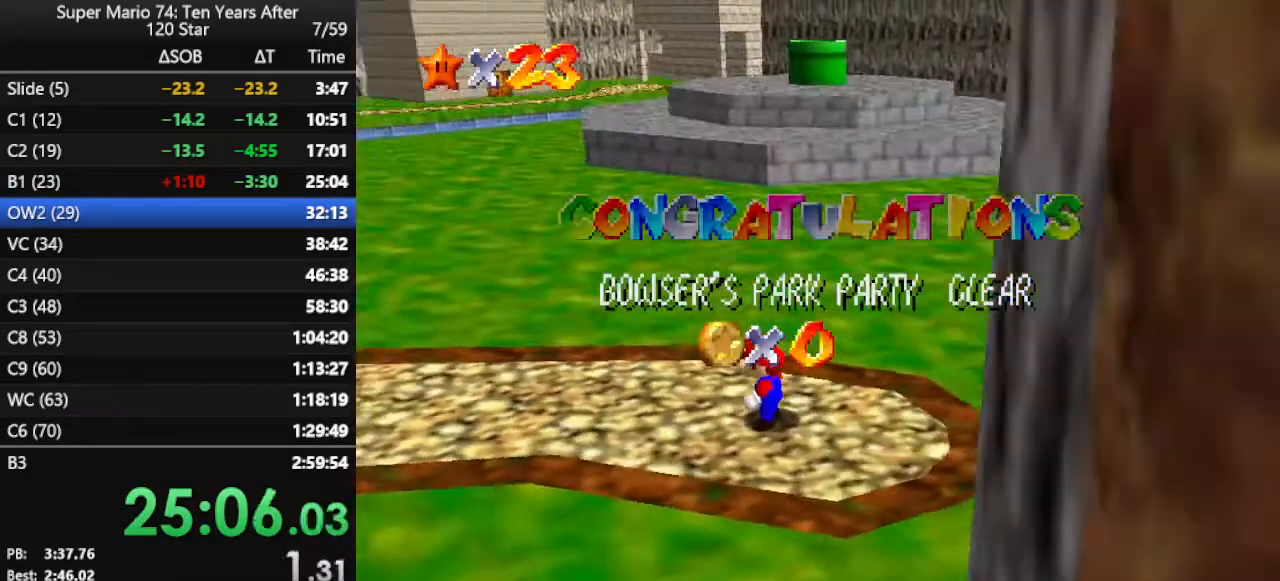
{"buttons": [], "left_stick": "center", "events": []}
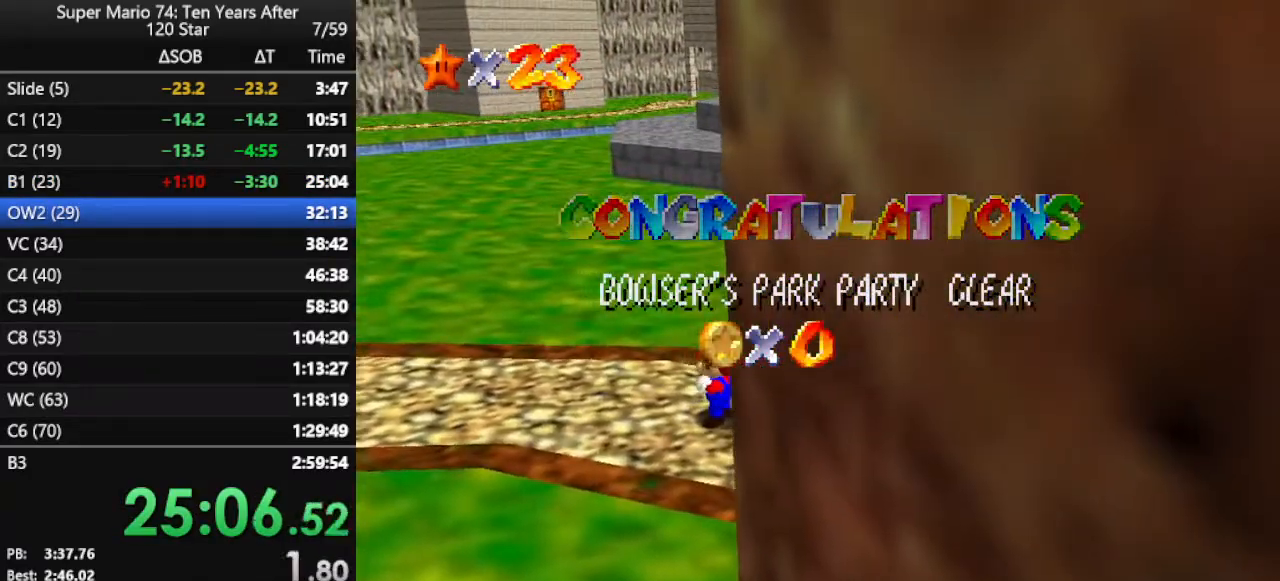
{"buttons": [], "left_stick": "center", "events": []}
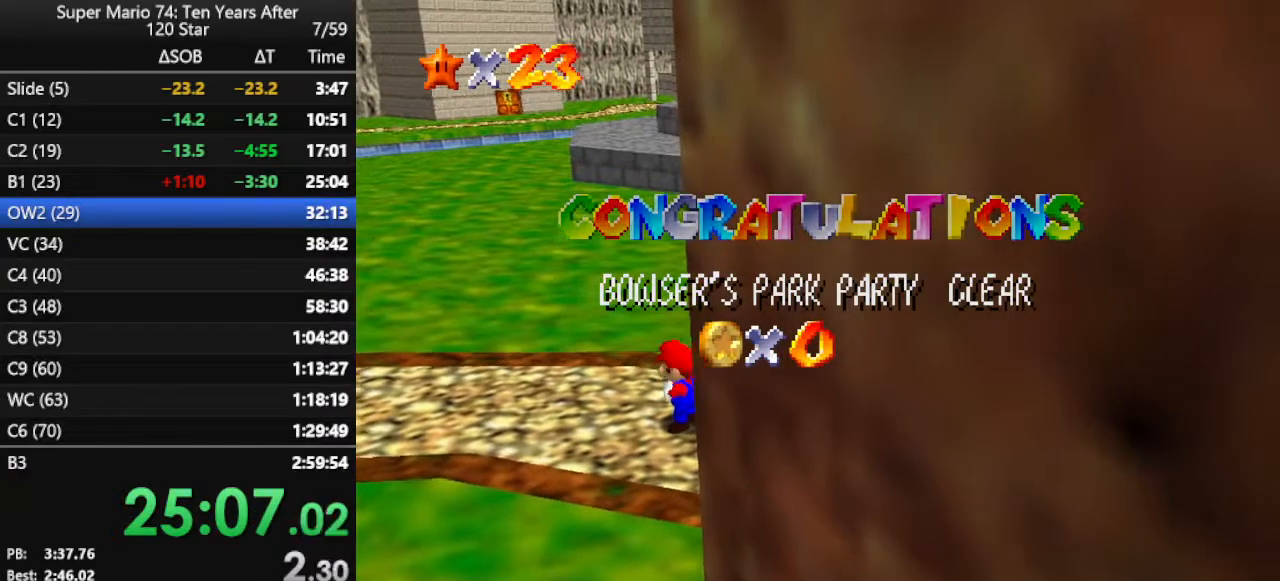
{"buttons": [], "left_stick": "center", "events": []}
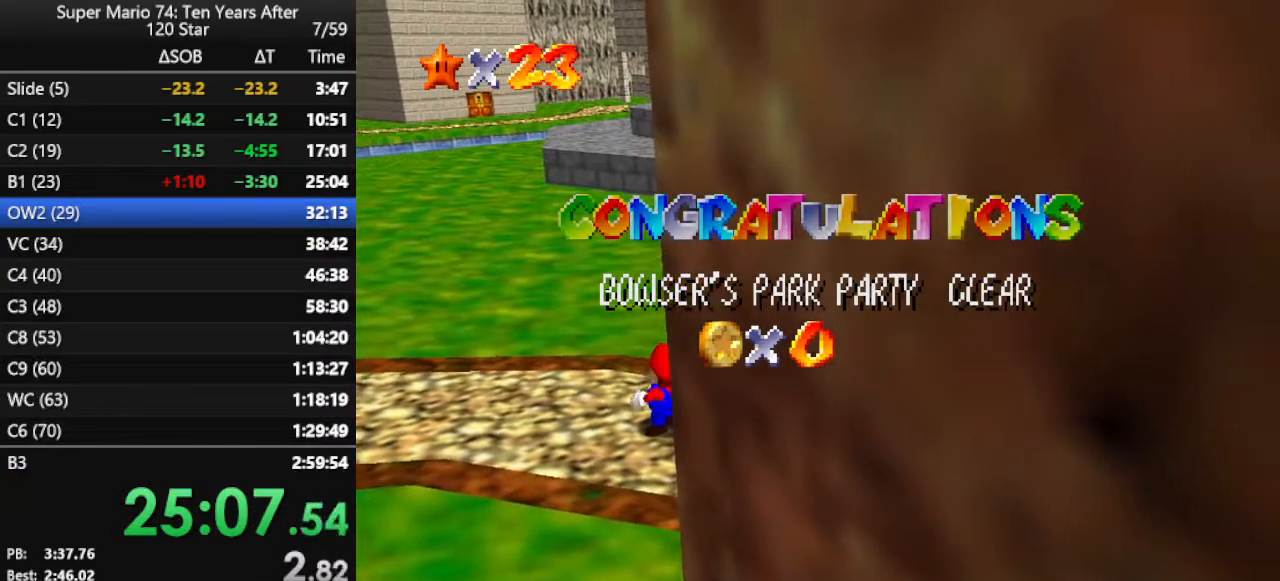
{"buttons": [], "left_stick": "center", "events": []}
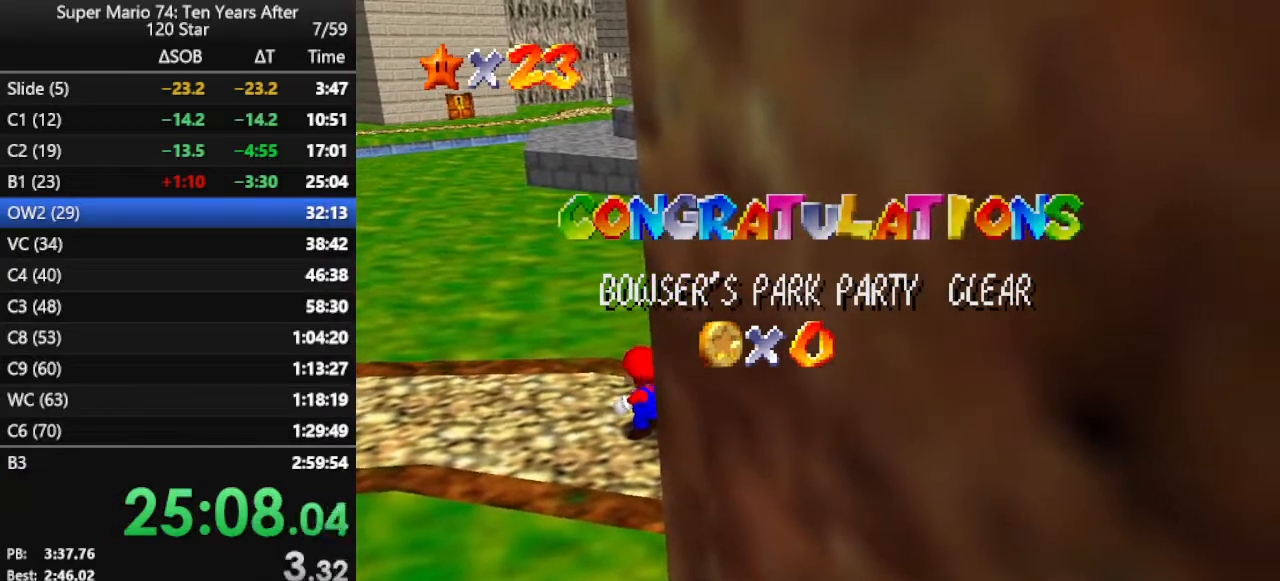
{"buttons": ["A"], "left_stick": "center", "events": [[100, "A", "down"], [133, "A", "up"], [233, "A", "down"], [300, "A", "up"], [333, "A", "down"], [433, "A", "up"], [500, "A", "down"]]}
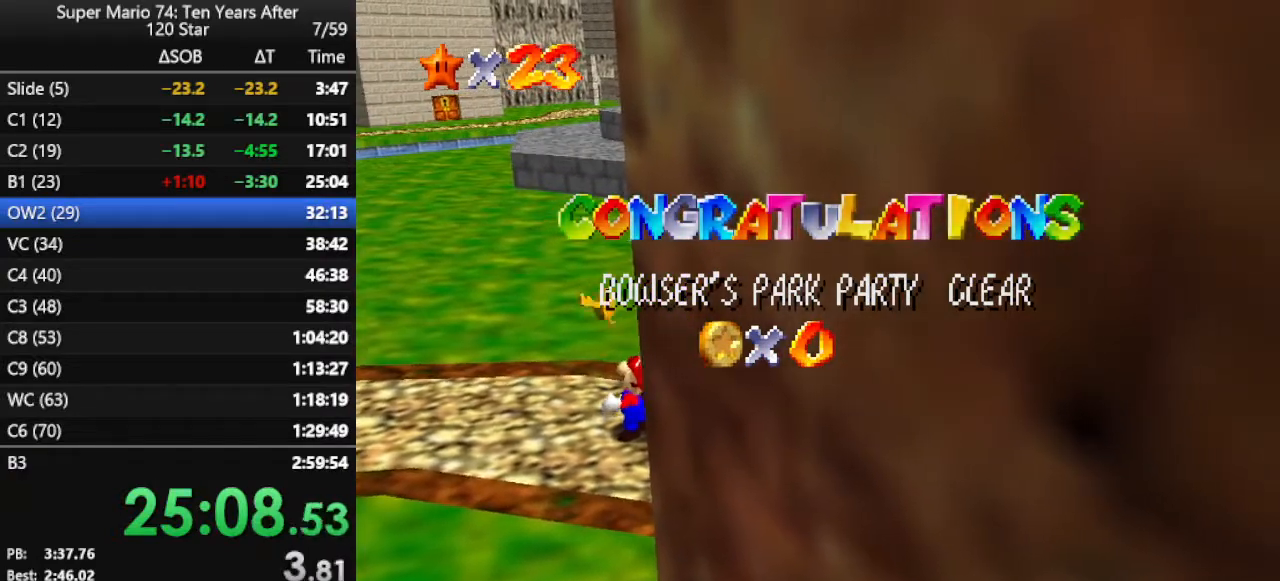
{"buttons": [], "left_stick": "center", "events": [[67, "A", "up"], [133, "A", "down"], [200, "A", "up"], [267, "A", "down"], [333, "A", "up"], [400, "A", "down"], [467, "A", "up"]]}